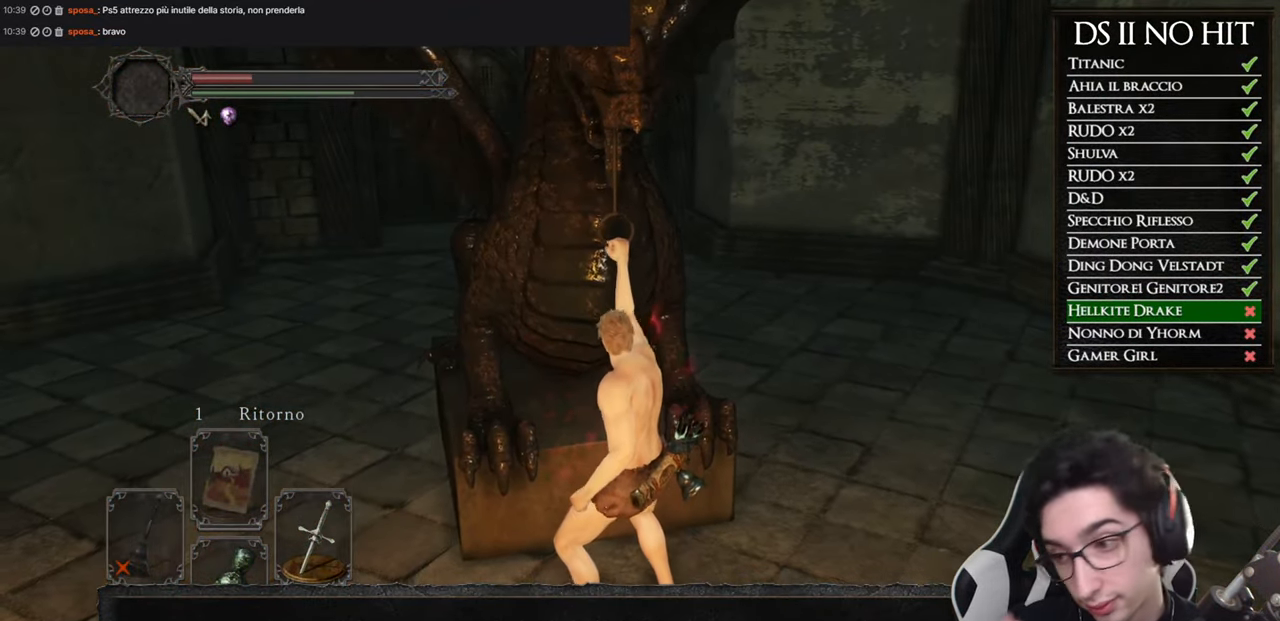
Gameplay with a controller (Xbox layout); each line is a JSON object with the inputs held at the frame after it. "events" lists button and stick changes between this image and that frame as [ms after this image, input, new state], when the widget could be followed in between.
{"buttons": [], "left_stick": "center", "right_stick": "center", "events": []}
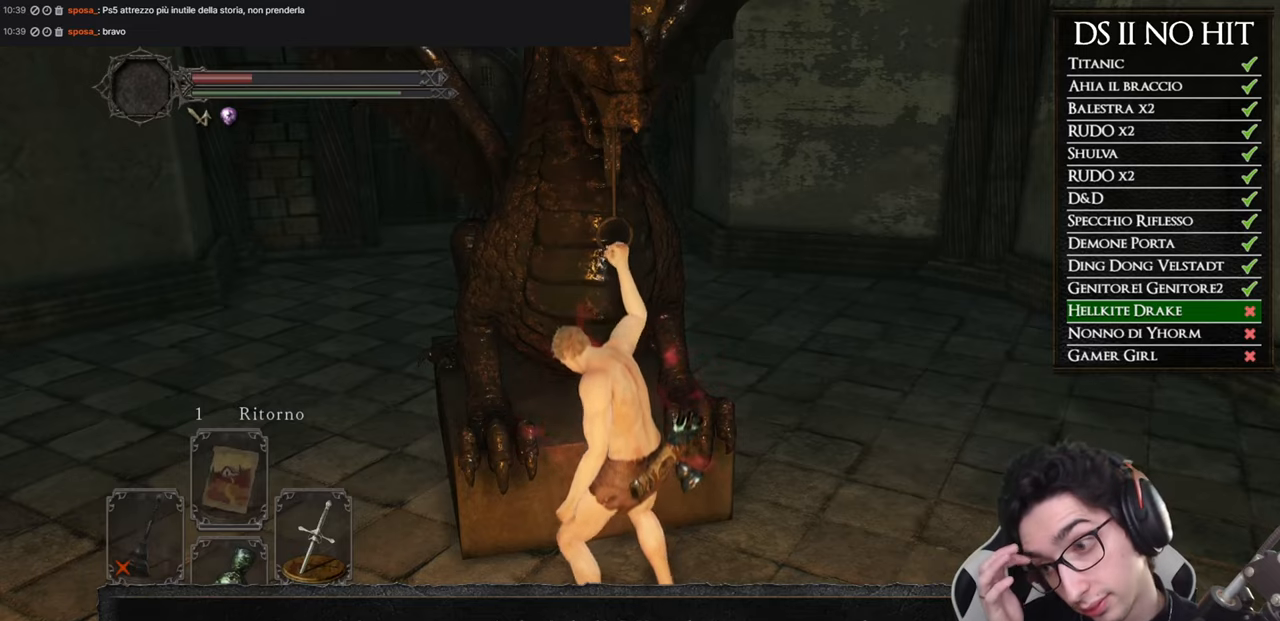
{"buttons": [], "left_stick": "center", "right_stick": "center", "events": []}
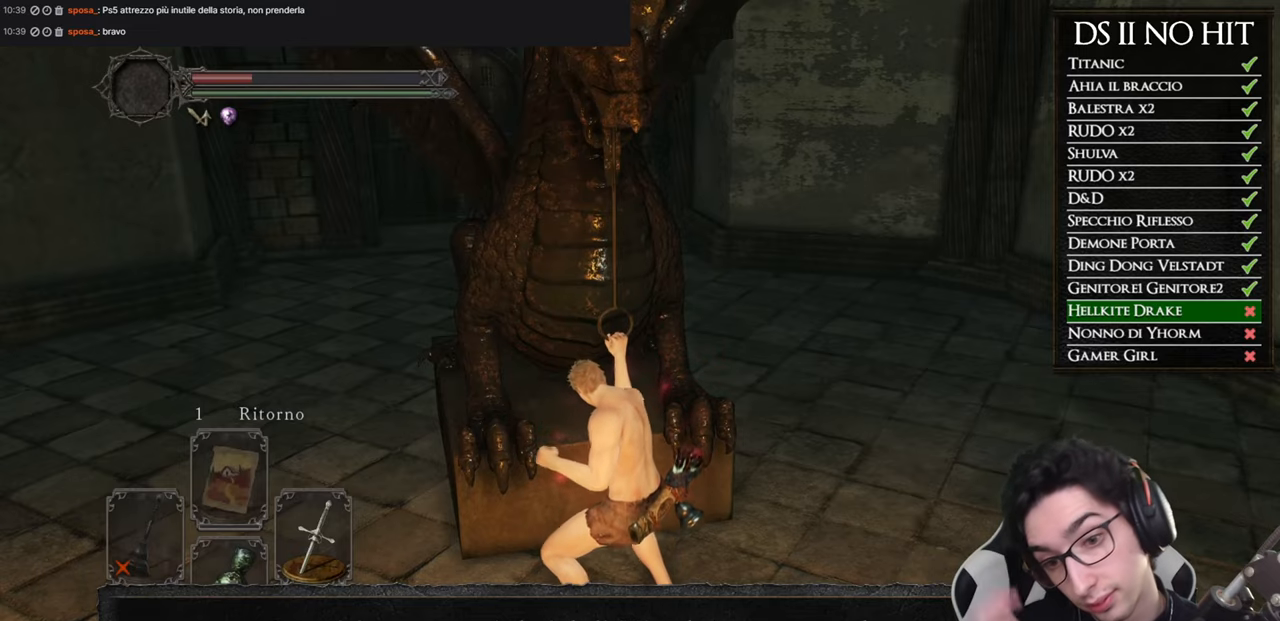
{"buttons": [], "left_stick": "up-right", "right_stick": "center", "events": [[450, "left_stick", "up-right"]]}
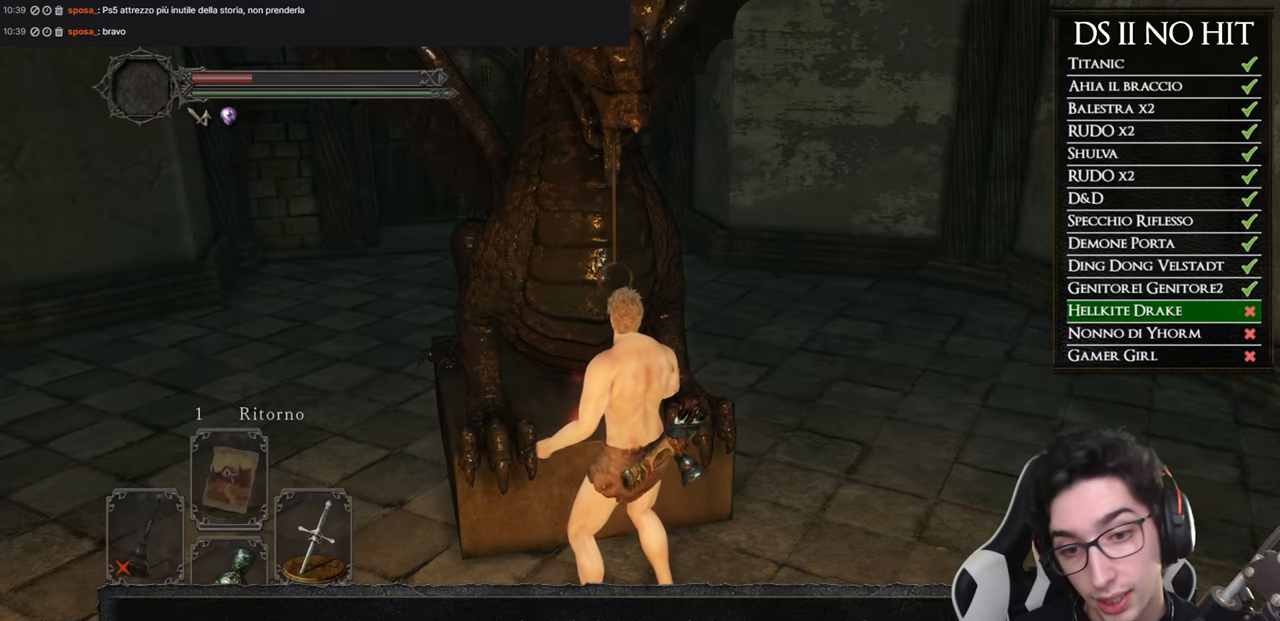
{"buttons": [], "left_stick": "left", "right_stick": "center", "events": [[67, "left_stick", "center"], [217, "left_stick", "left"]]}
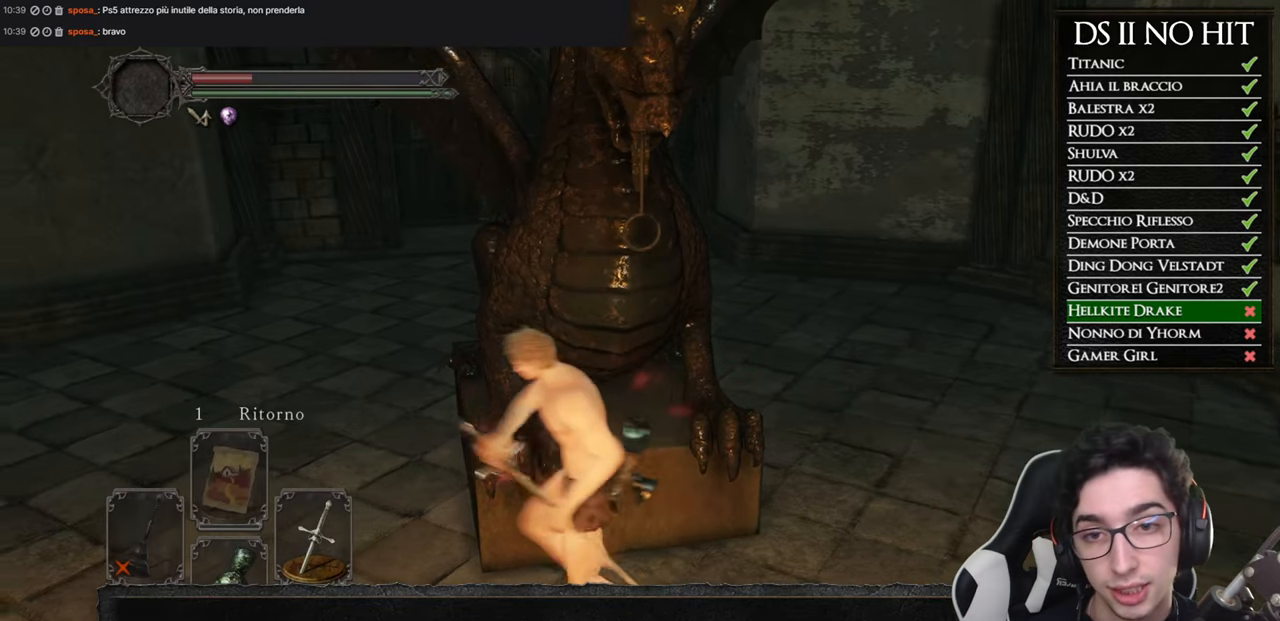
{"buttons": ["B"], "left_stick": "up", "right_stick": "center", "events": [[16, "right_stick", "up-right"], [150, "left_stick", "up-left"], [317, "left_stick", "up"], [317, "right_stick", "center"], [467, "B", "down"]]}
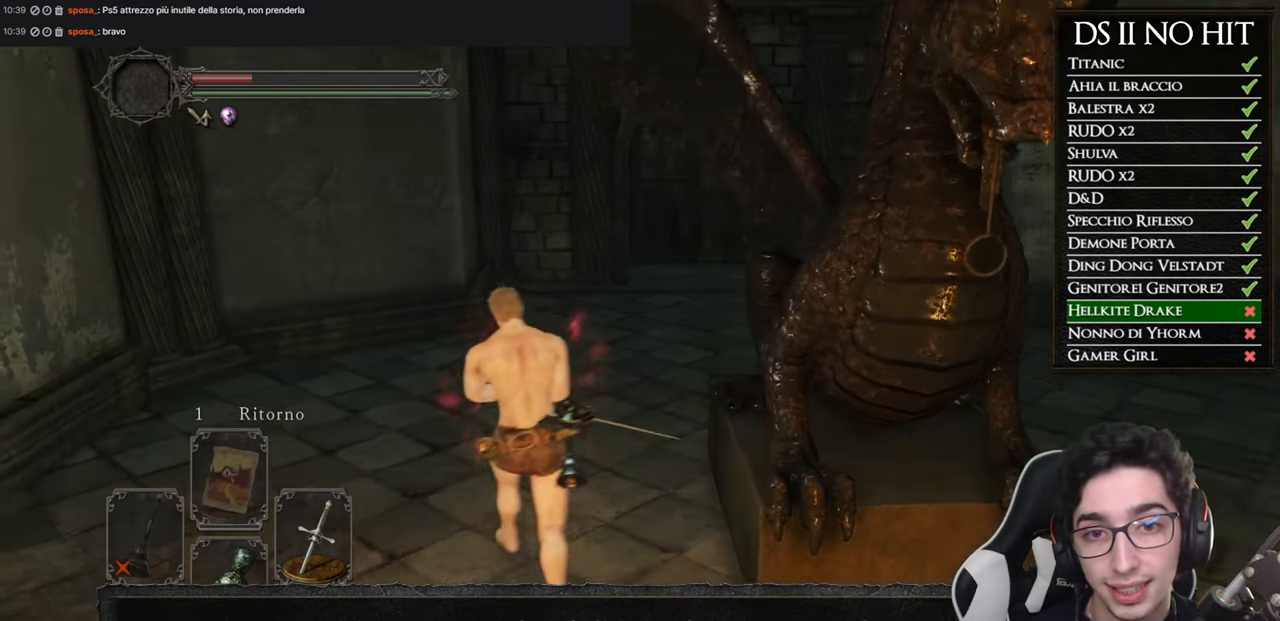
{"buttons": ["B"], "left_stick": "up", "right_stick": "center", "events": []}
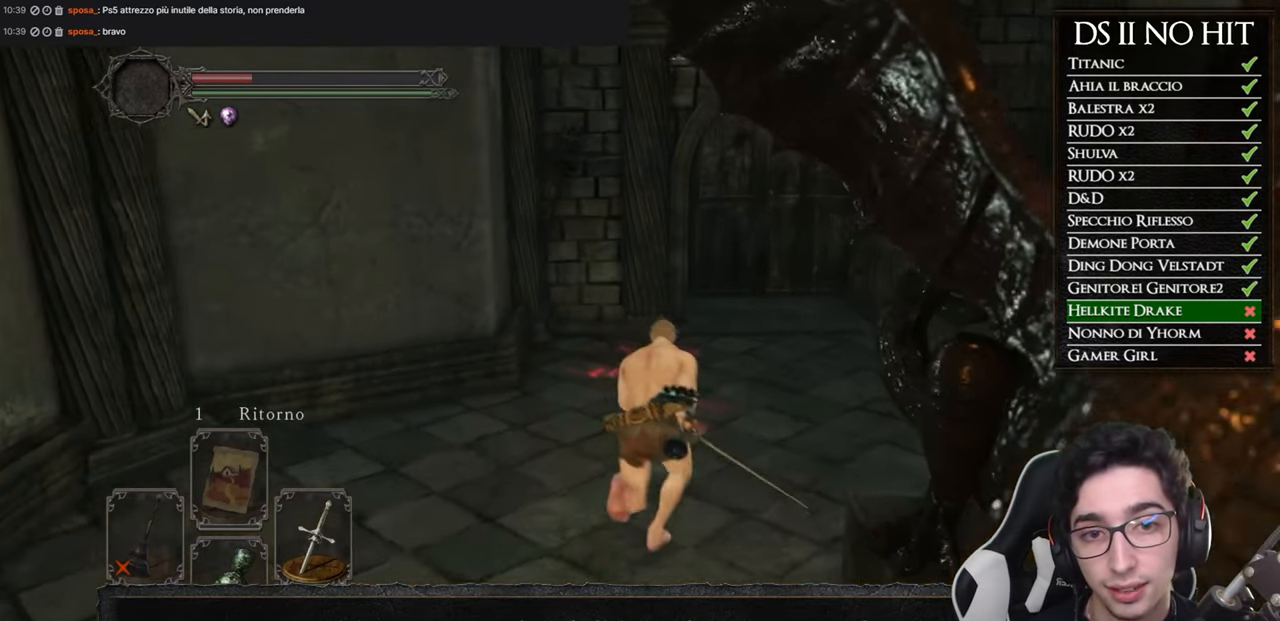
{"buttons": [], "left_stick": "up", "right_stick": "center", "events": [[250, "B", "up"]]}
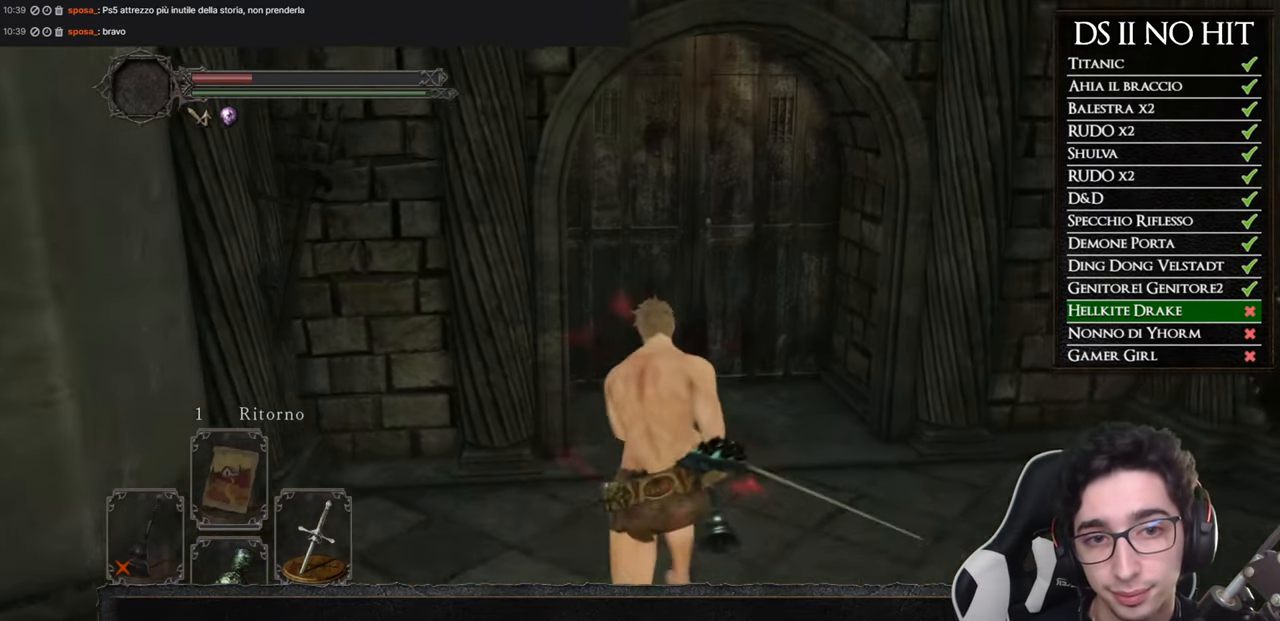
{"buttons": [], "left_stick": "up", "right_stick": "center", "events": [[50, "right_stick", "left"], [134, "right_stick", "center"]]}
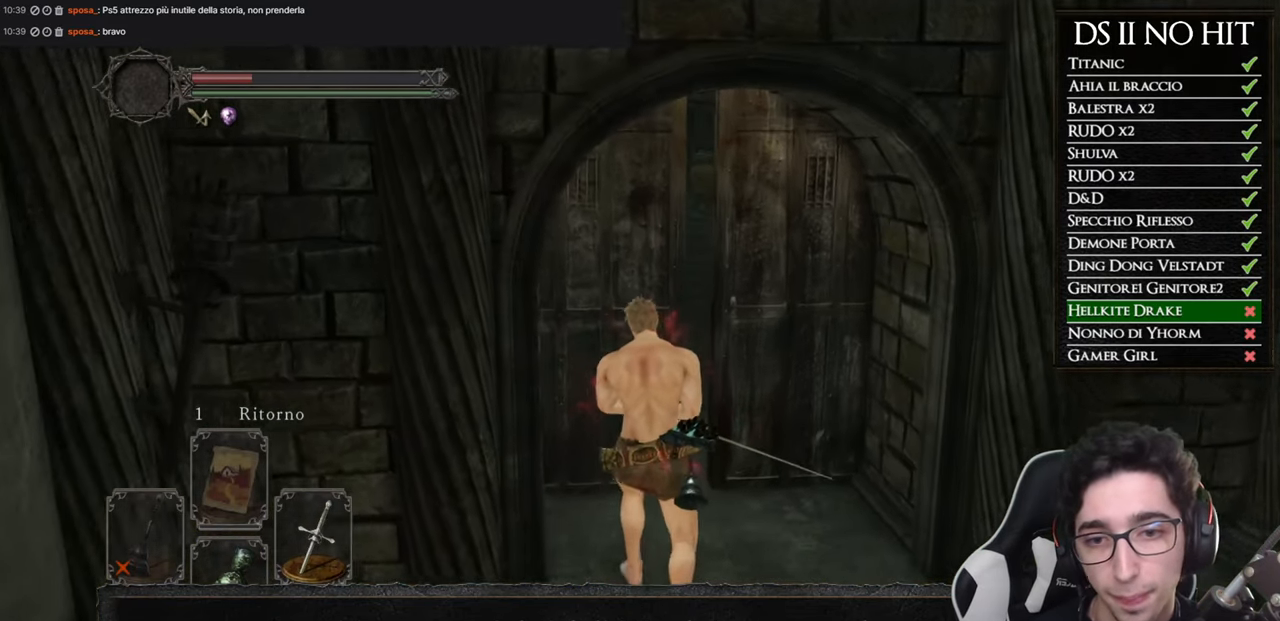
{"buttons": [], "left_stick": "center", "right_stick": "center", "events": [[16, "left_stick", "center"]]}
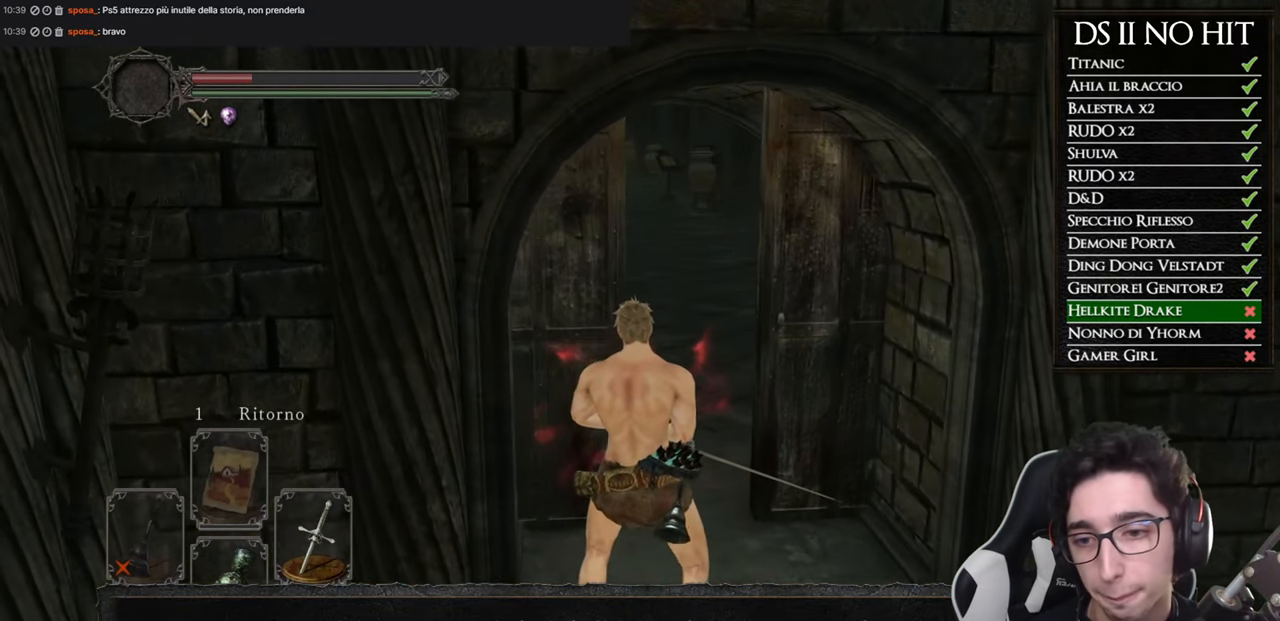
{"buttons": [], "left_stick": "up", "right_stick": "center", "events": [[84, "left_stick", "up"], [267, "right_stick", "left"], [401, "right_stick", "center"]]}
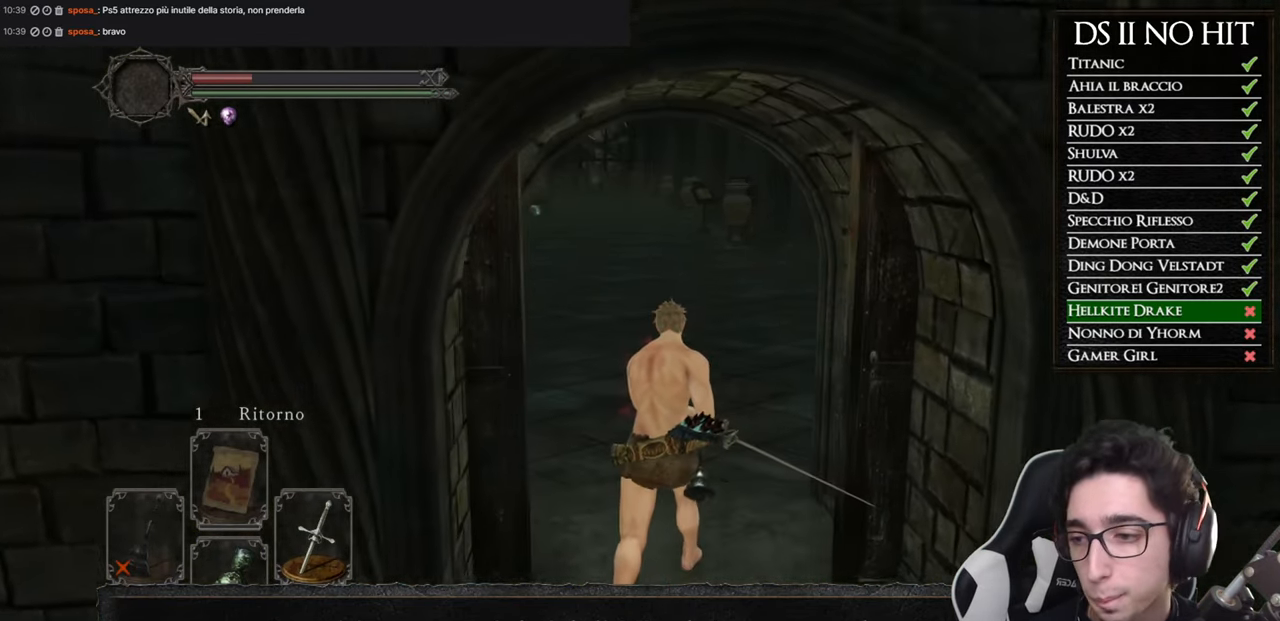
{"buttons": ["B"], "left_stick": "up", "right_stick": "center", "events": [[434, "B", "down"]]}
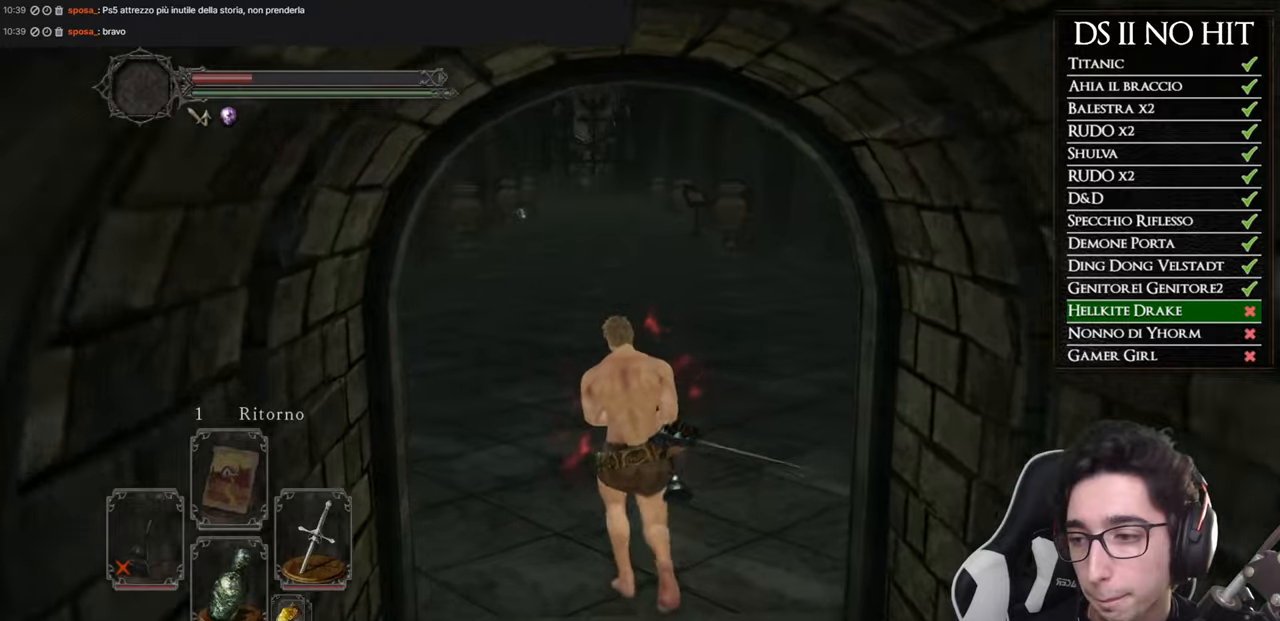
{"buttons": ["B"], "left_stick": "up", "right_stick": "center", "events": []}
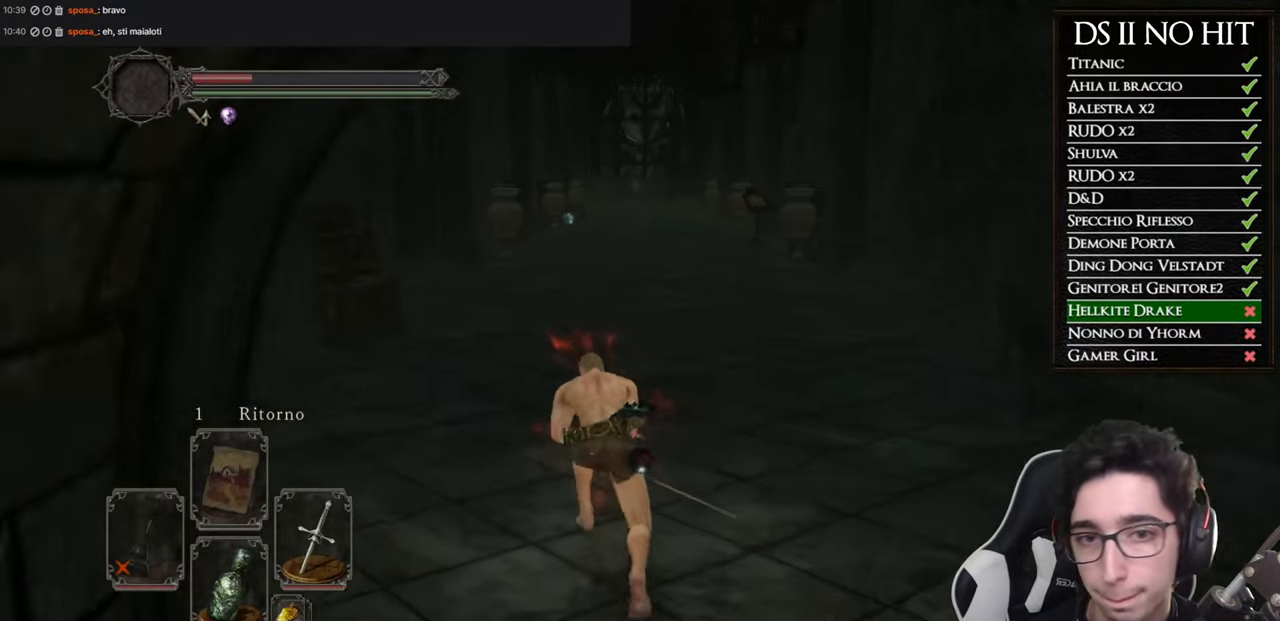
{"buttons": ["B"], "left_stick": "up", "right_stick": "center", "events": []}
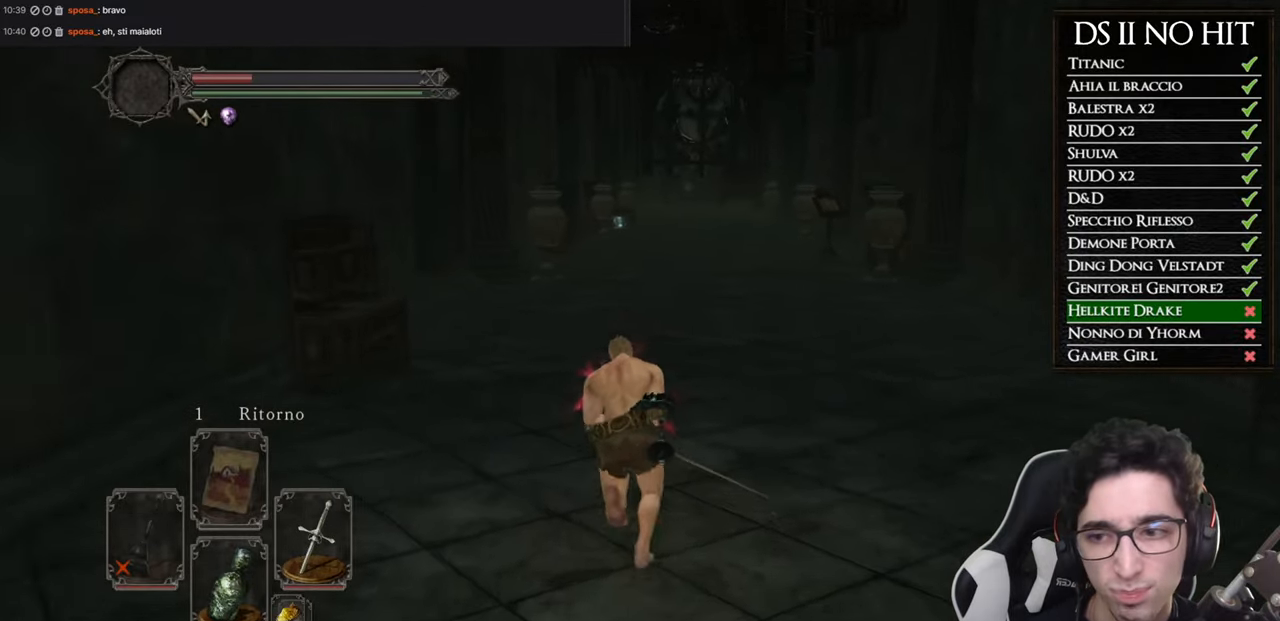
{"buttons": ["B"], "left_stick": "up", "right_stick": "center", "events": []}
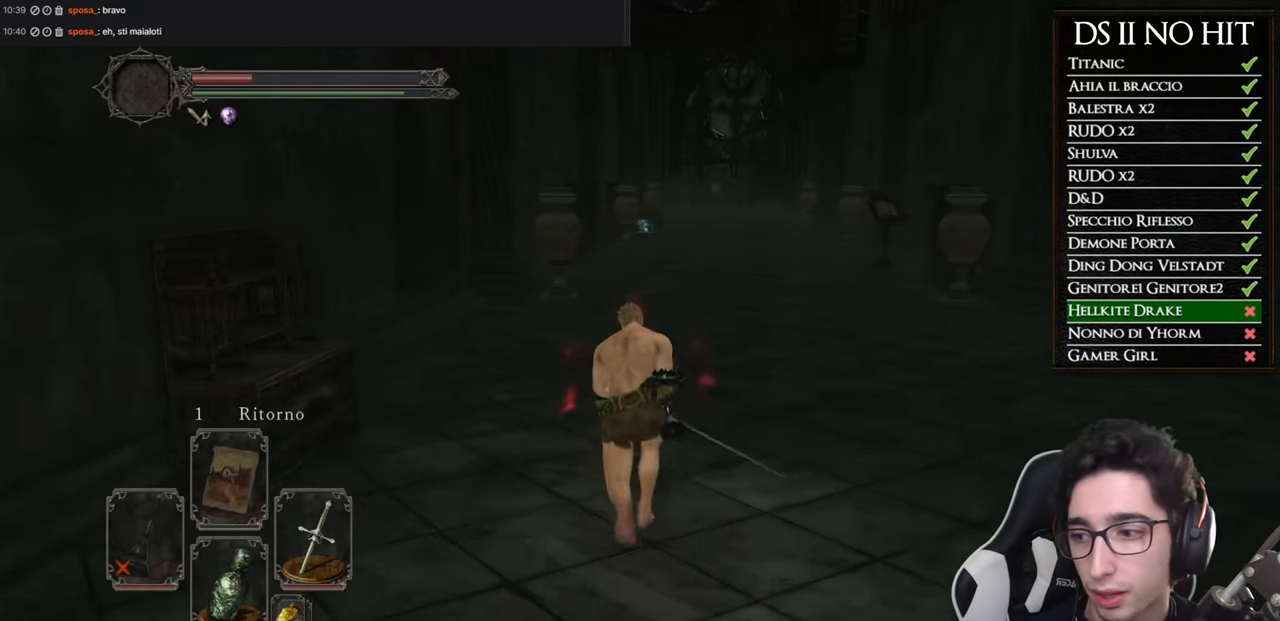
{"buttons": ["B"], "left_stick": "up", "right_stick": "center", "events": []}
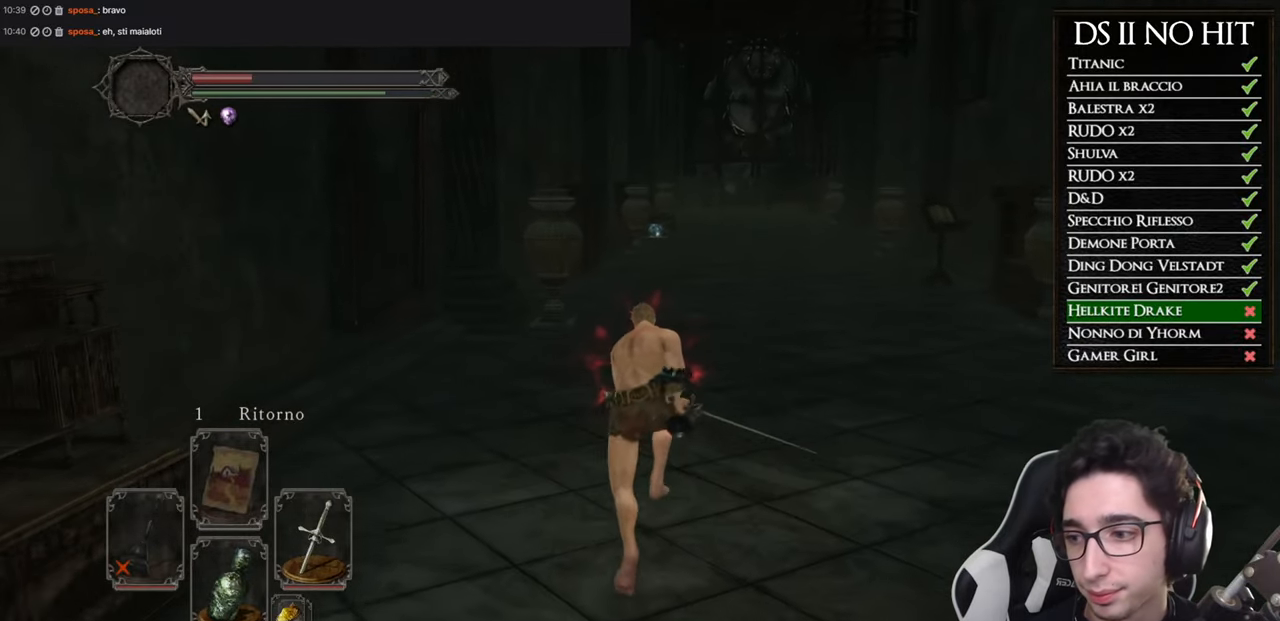
{"buttons": [], "left_stick": "up", "right_stick": "center", "events": [[383, "B", "up"]]}
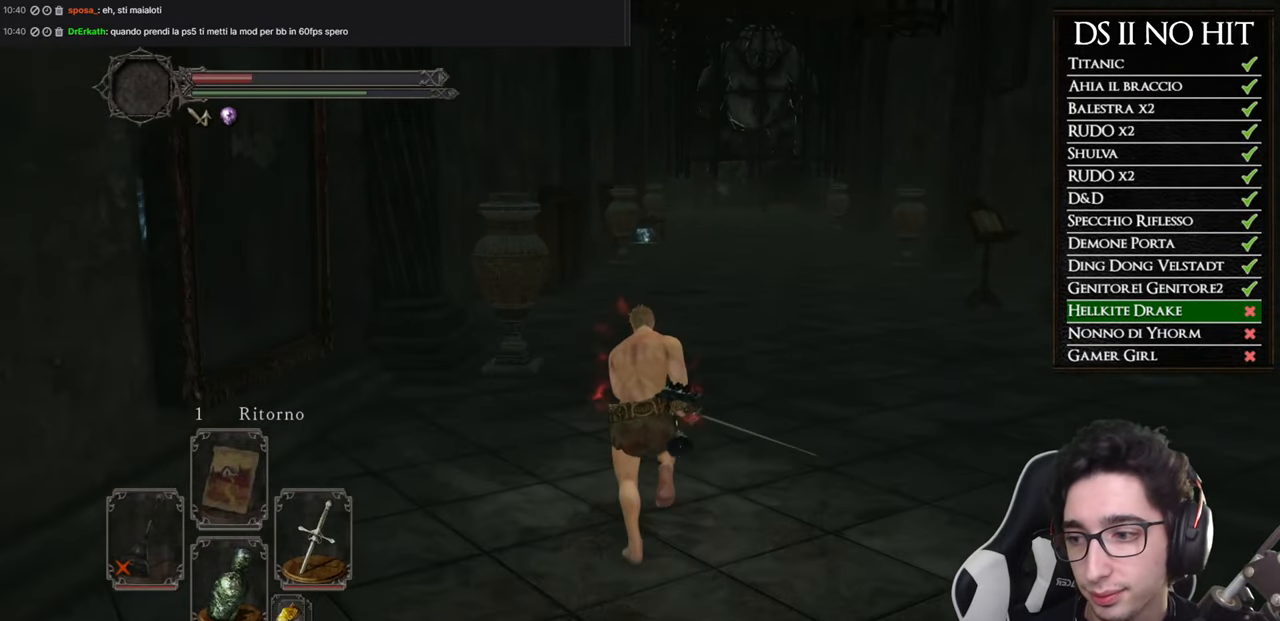
{"buttons": [], "left_stick": "up", "right_stick": "center", "events": []}
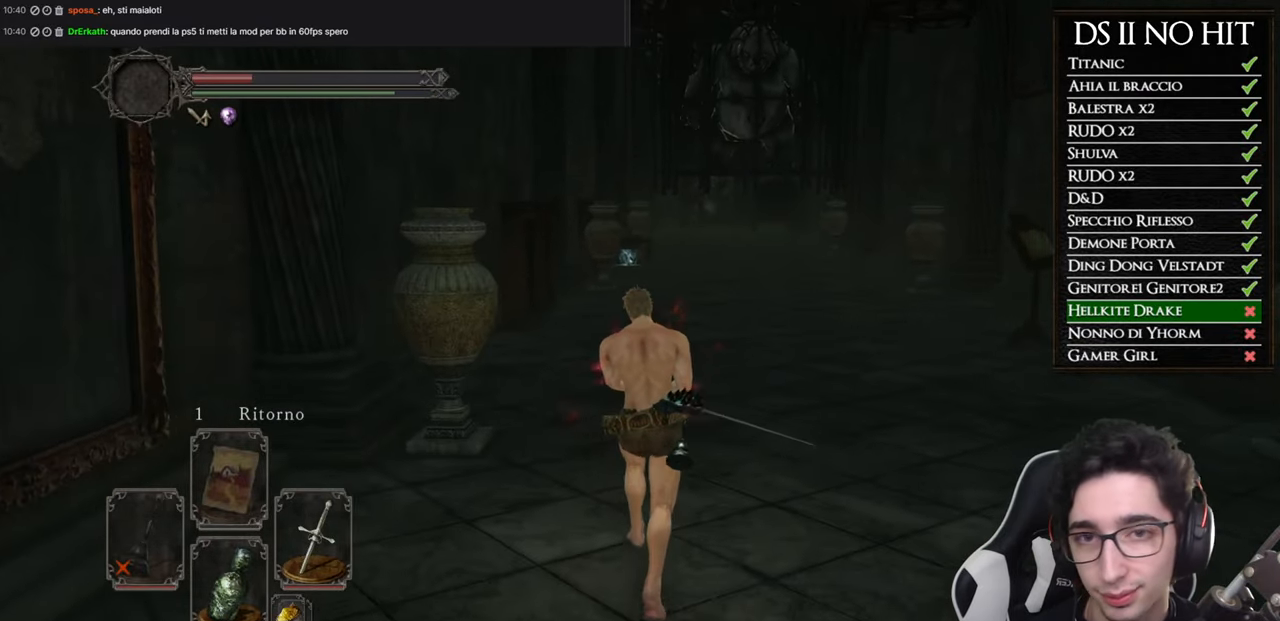
{"buttons": ["B"], "left_stick": "up", "right_stick": "center", "events": [[434, "B", "down"]]}
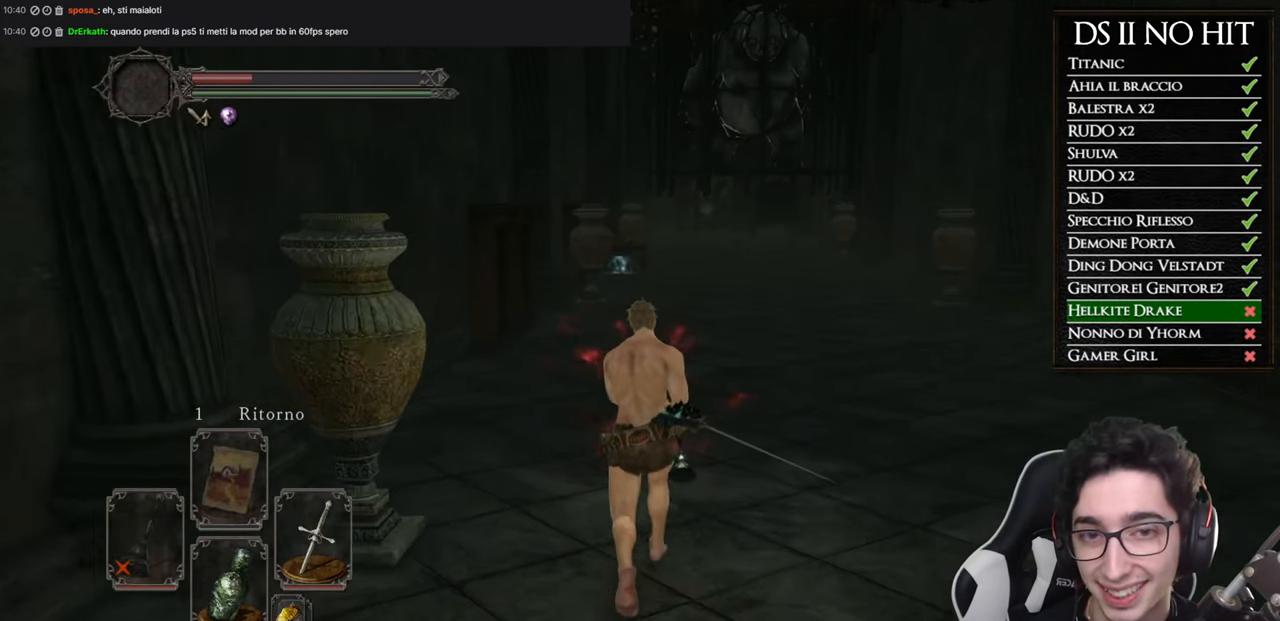
{"buttons": ["B"], "left_stick": "up", "right_stick": "center", "events": []}
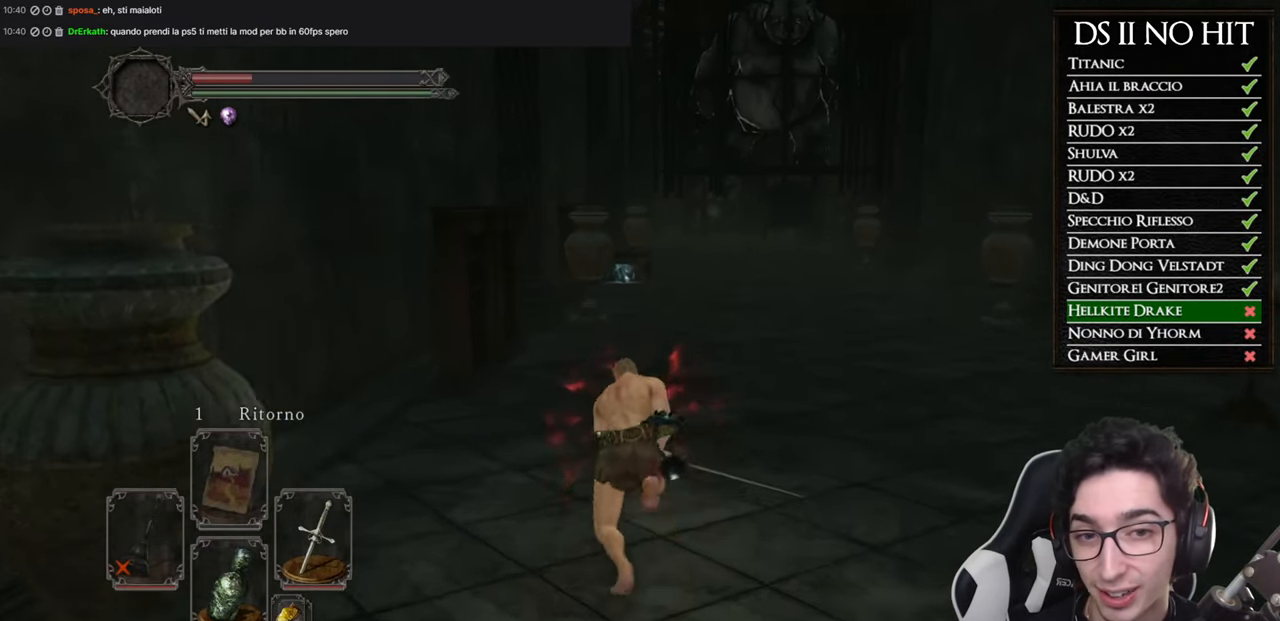
{"buttons": ["B"], "left_stick": "up", "right_stick": "center", "events": []}
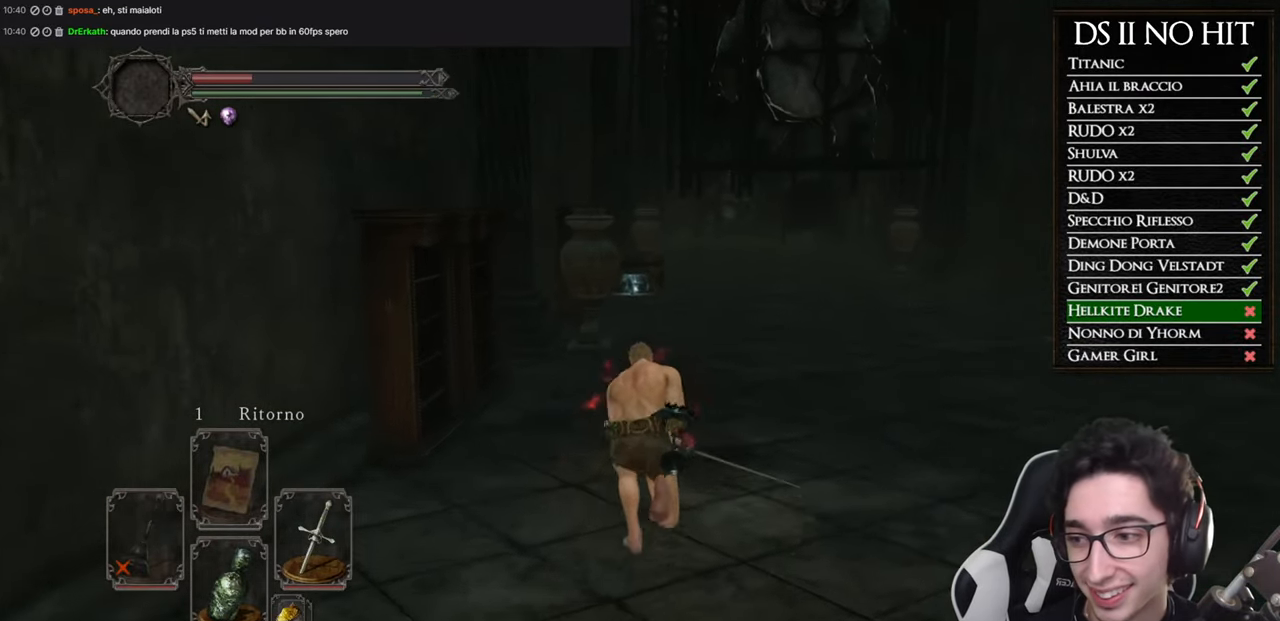
{"buttons": [], "left_stick": "up", "right_stick": "center", "events": [[200, "B", "up"], [417, "right_stick", "down-right"], [501, "right_stick", "center"]]}
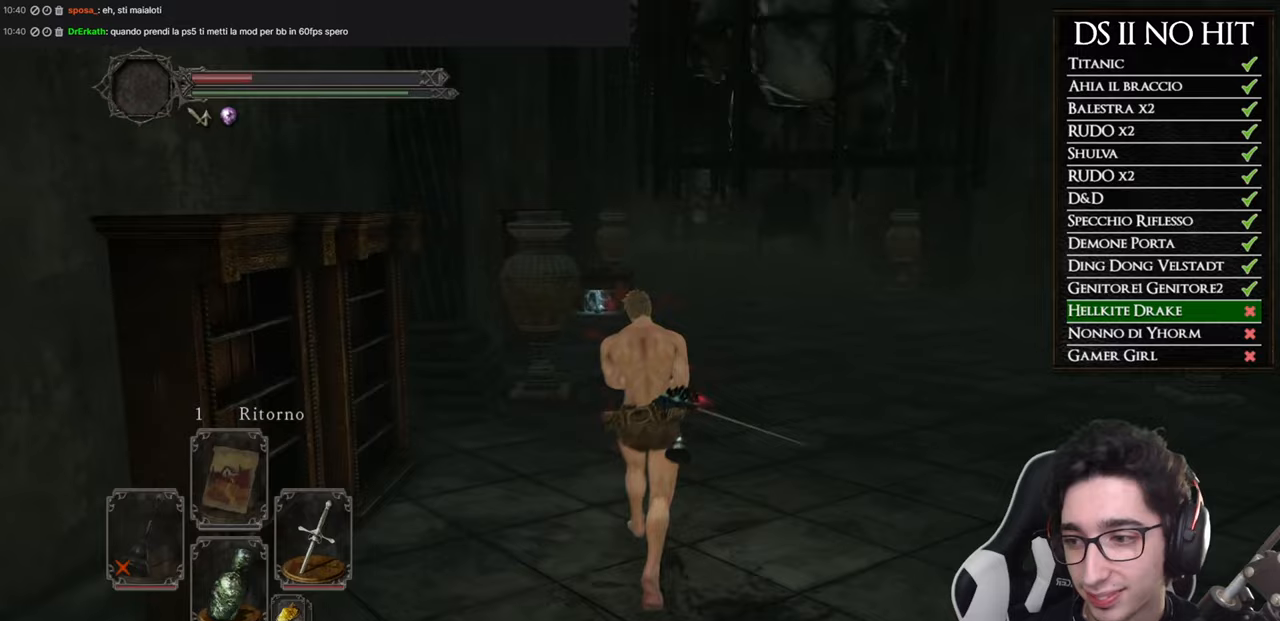
{"buttons": ["B"], "left_stick": "up", "right_stick": "center", "events": [[133, "B", "down"]]}
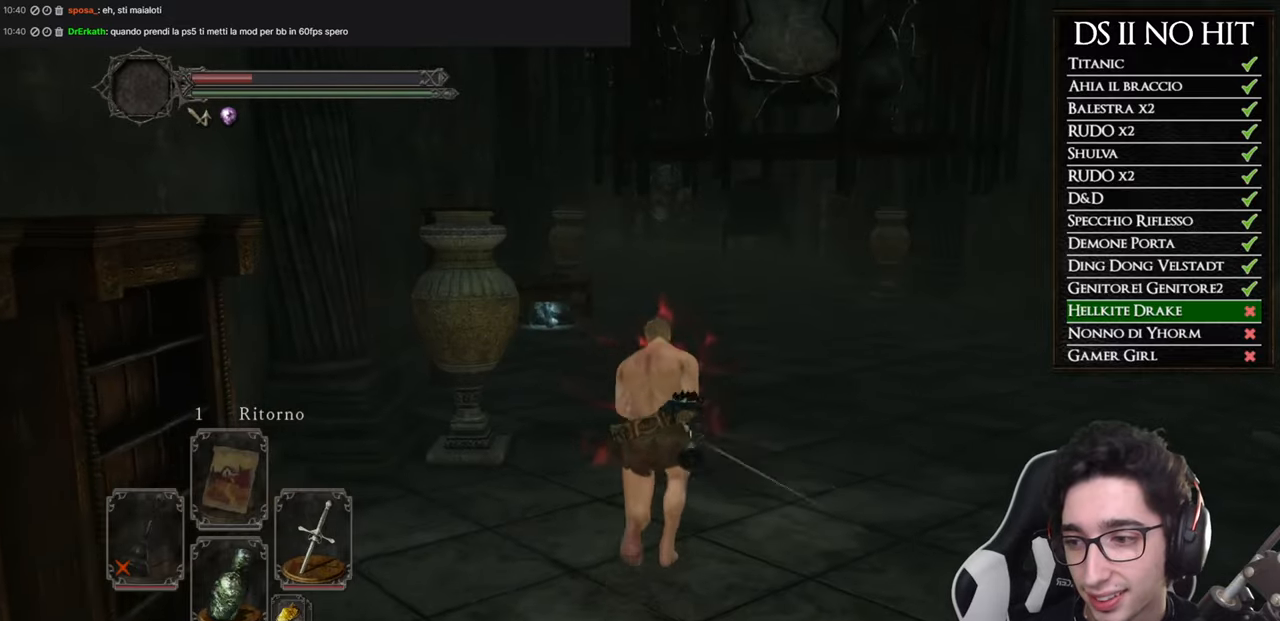
{"buttons": ["B"], "left_stick": "up", "right_stick": "center", "events": []}
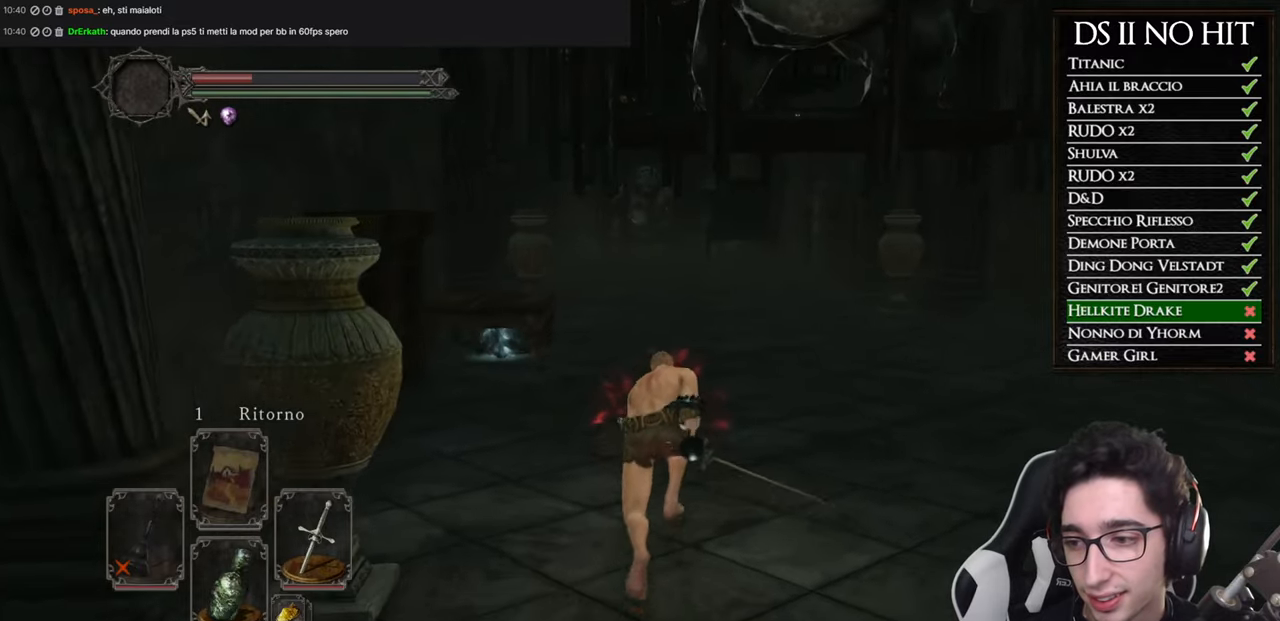
{"buttons": ["B"], "left_stick": "up", "right_stick": "center", "events": []}
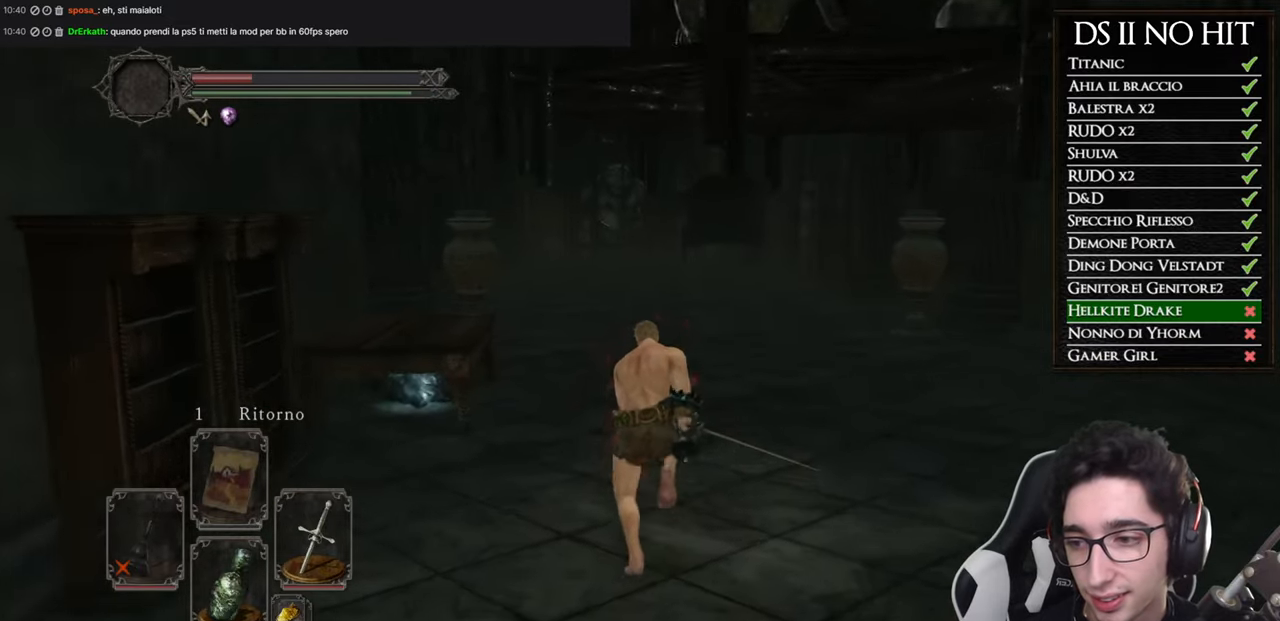
{"buttons": ["B"], "left_stick": "up", "right_stick": "center", "events": []}
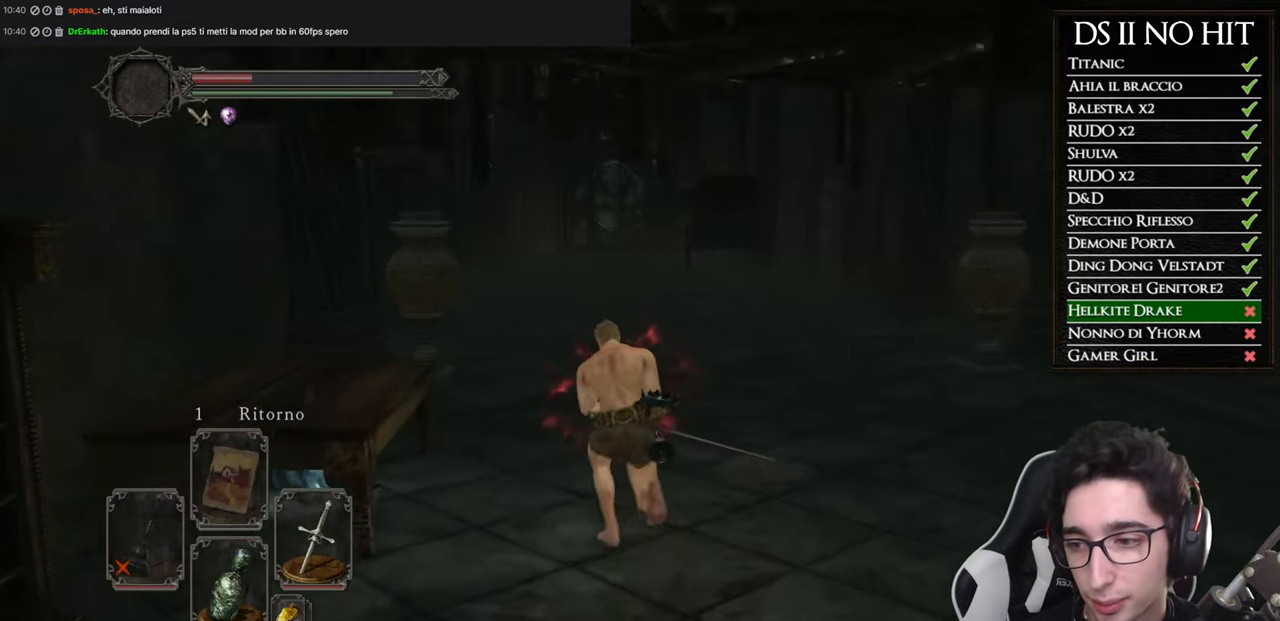
{"buttons": ["B"], "left_stick": "up", "right_stick": "center", "events": []}
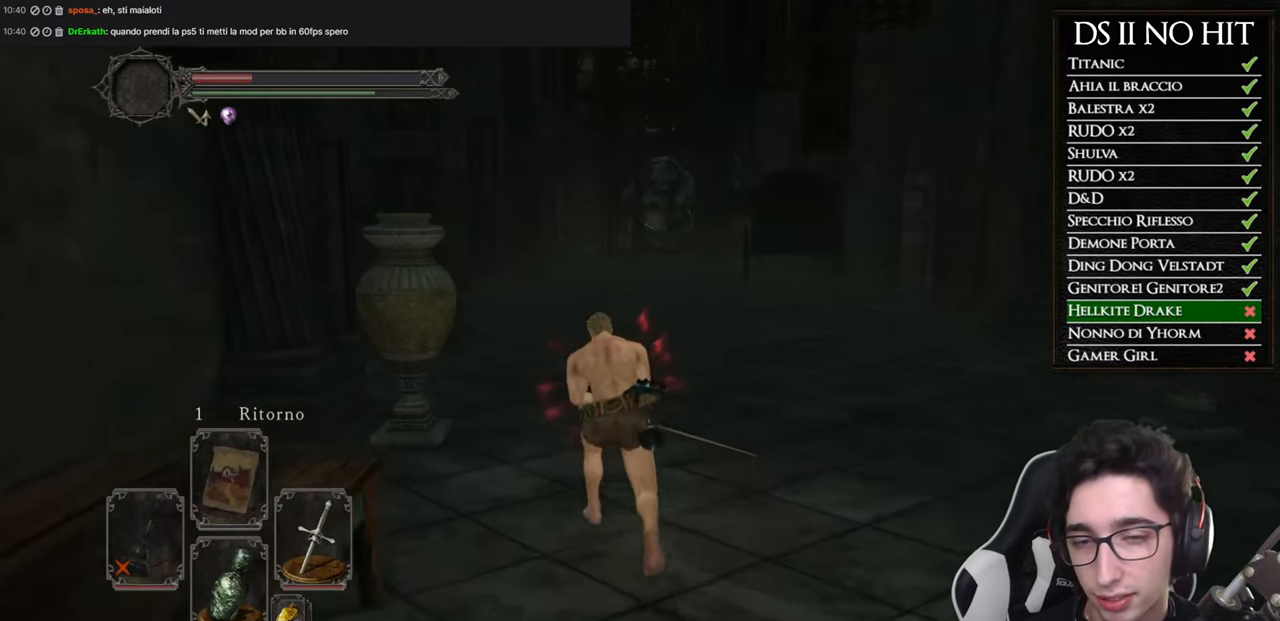
{"buttons": [], "left_stick": "up", "right_stick": "center", "events": [[417, "B", "up"]]}
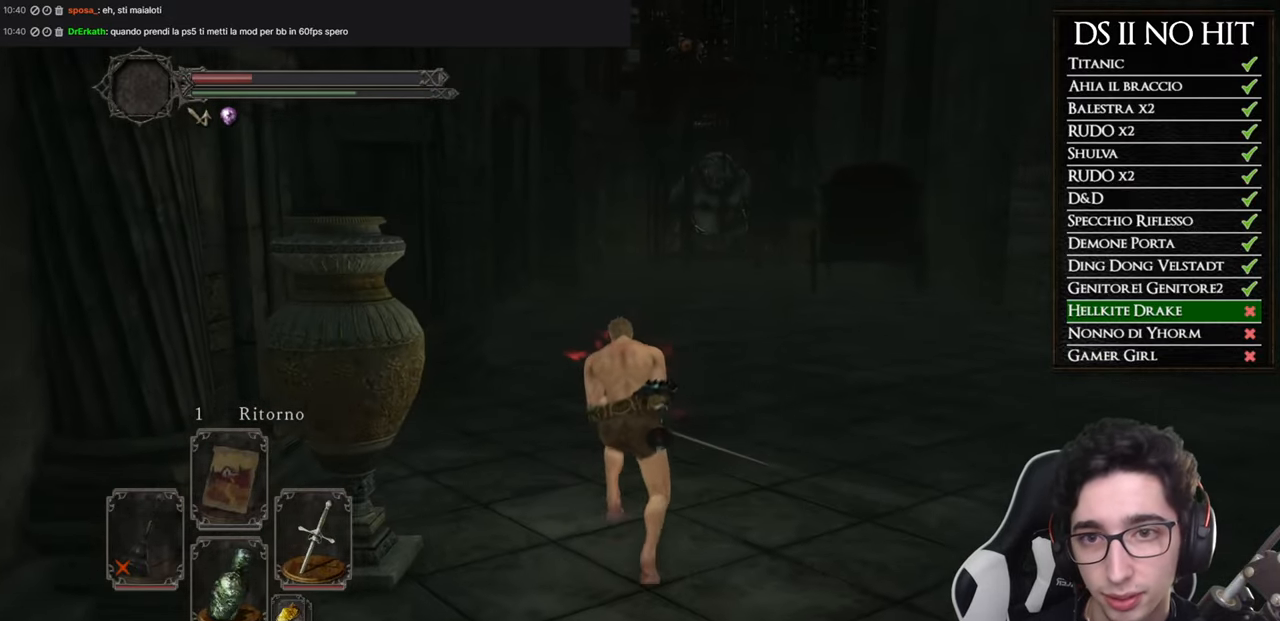
{"buttons": [], "left_stick": "up", "right_stick": "center", "events": [[217, "right_stick", "down-right"], [317, "right_stick", "center"]]}
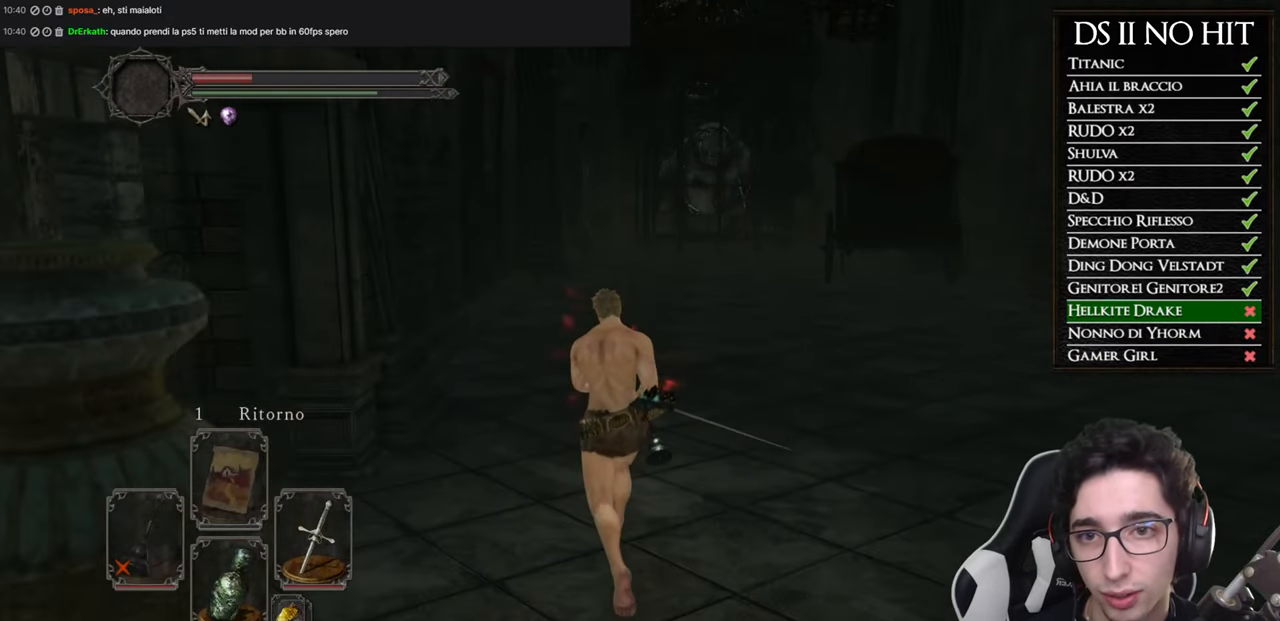
{"buttons": ["B"], "left_stick": "up", "right_stick": "center", "events": [[133, "B", "down"]]}